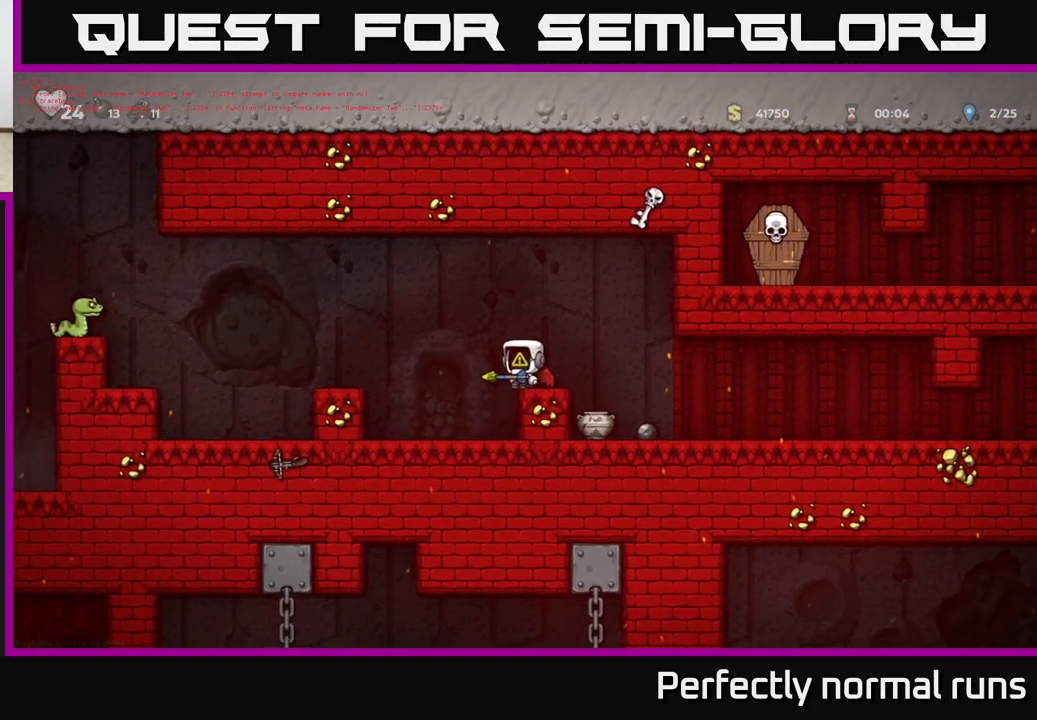
Gameplay with a controller (Xbox layout); each line is a JSON object with the inputs held at the frame after it. "events" lists button and stick changes between this image and that frame as [ms after this image, input, new state], when the widget could be followed in between.
{"buttons": [], "left_stick": "left", "right_stick": "center", "events": [[150, "left_stick", "left"], [167, "A", "down"], [383, "A", "up"]]}
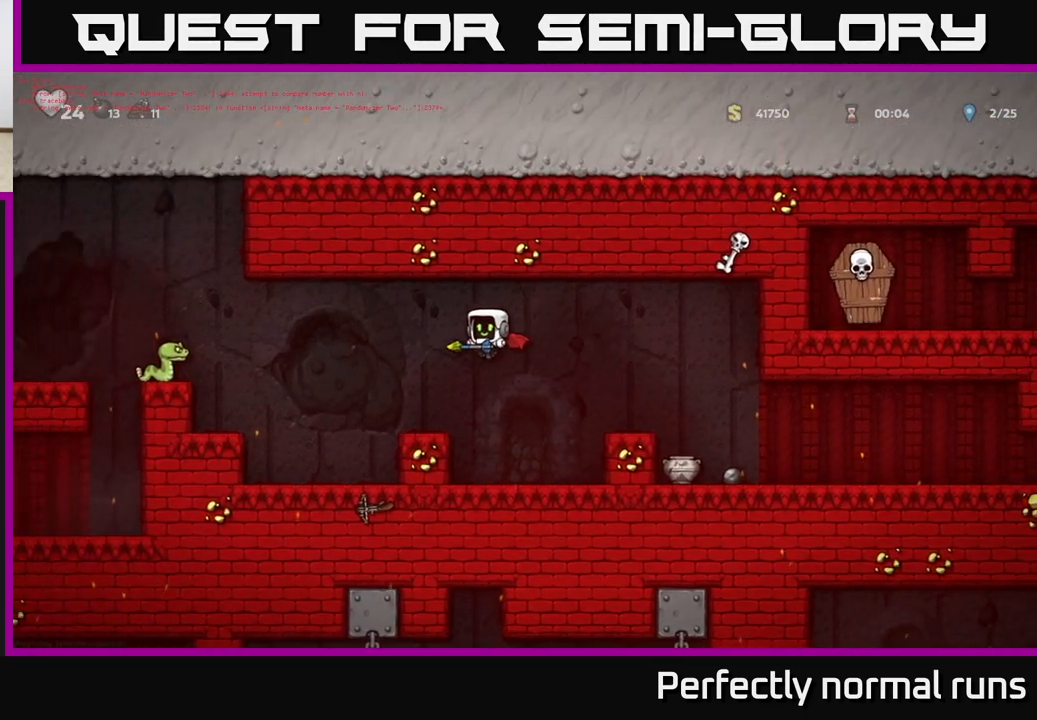
{"buttons": [], "left_stick": "center", "right_stick": "center", "events": [[100, "left_stick", "center"]]}
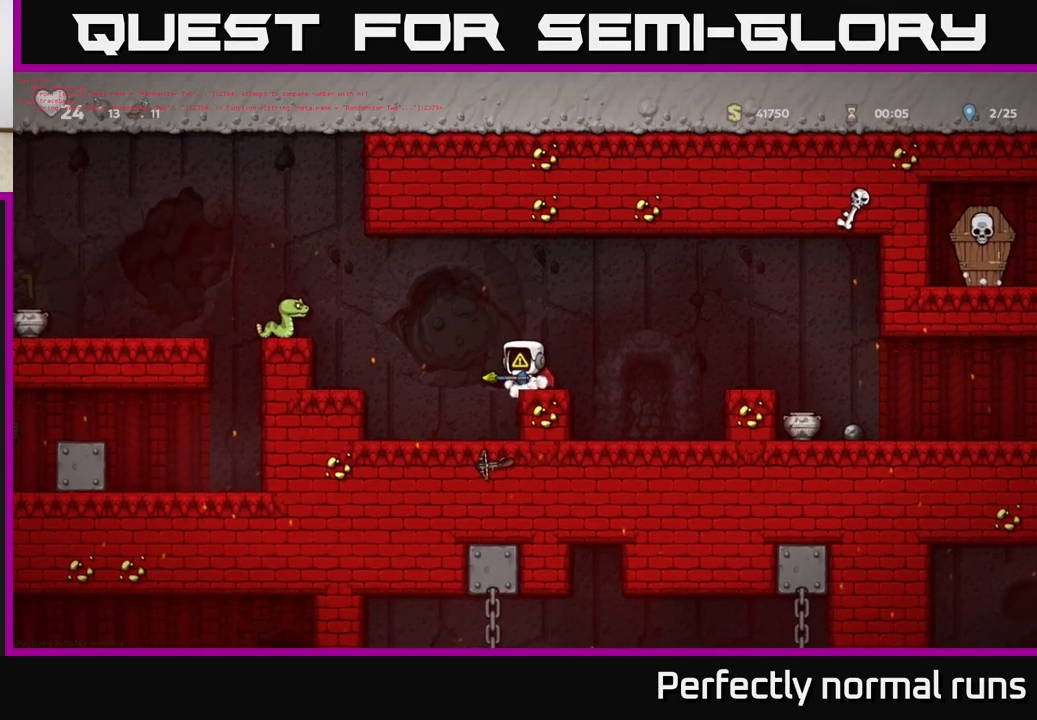
{"buttons": [], "left_stick": "center", "right_stick": "center", "events": [[67, "A", "down"], [150, "A", "up"], [233, "X", "down"], [317, "X", "up"]]}
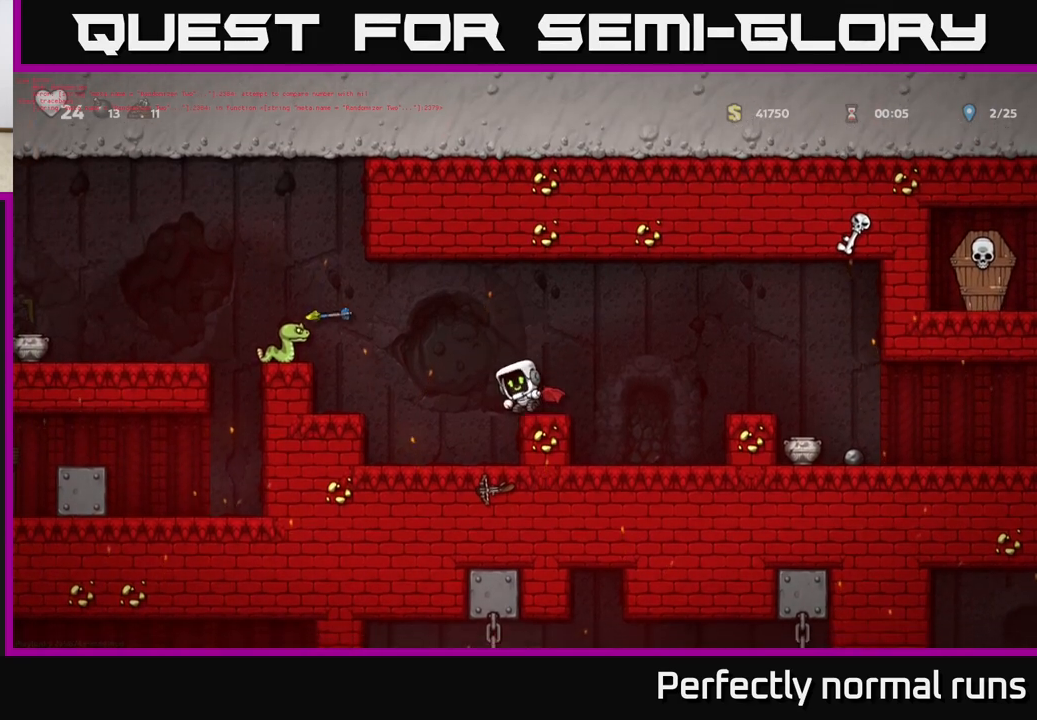
{"buttons": ["A"], "left_stick": "left", "right_stick": "center", "events": [[283, "left_stick", "left"], [367, "A", "down"]]}
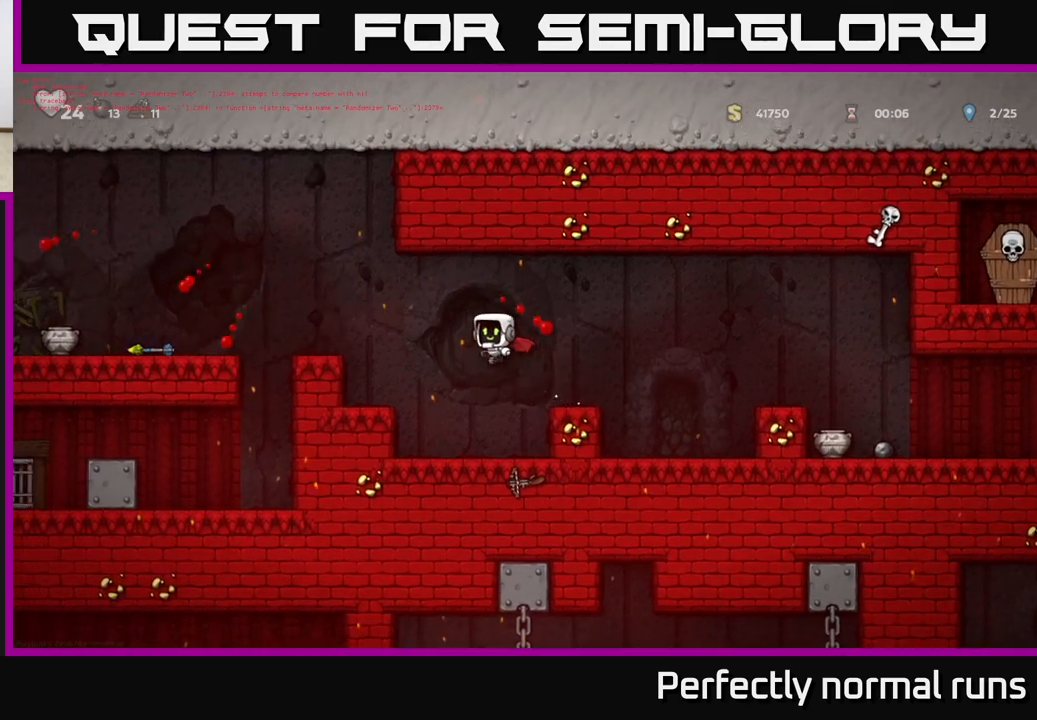
{"buttons": [], "left_stick": "center", "right_stick": "center", "events": [[33, "A", "up"], [100, "A", "down"], [250, "A", "up"], [300, "left_stick", "center"]]}
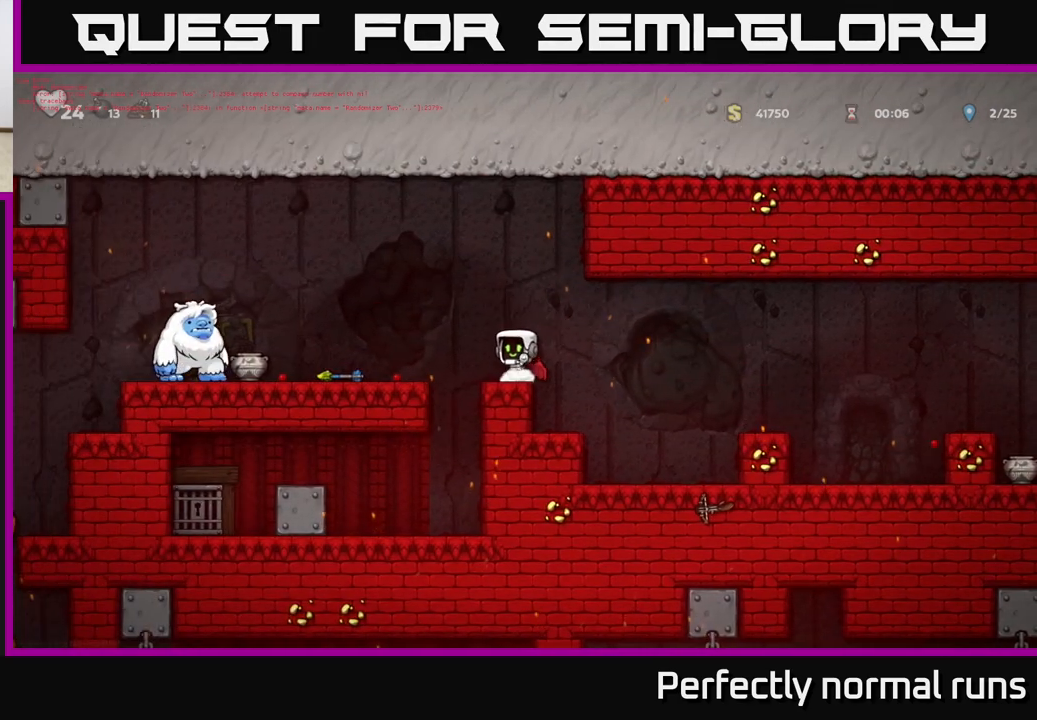
{"buttons": [], "left_stick": "center", "right_stick": "center", "events": []}
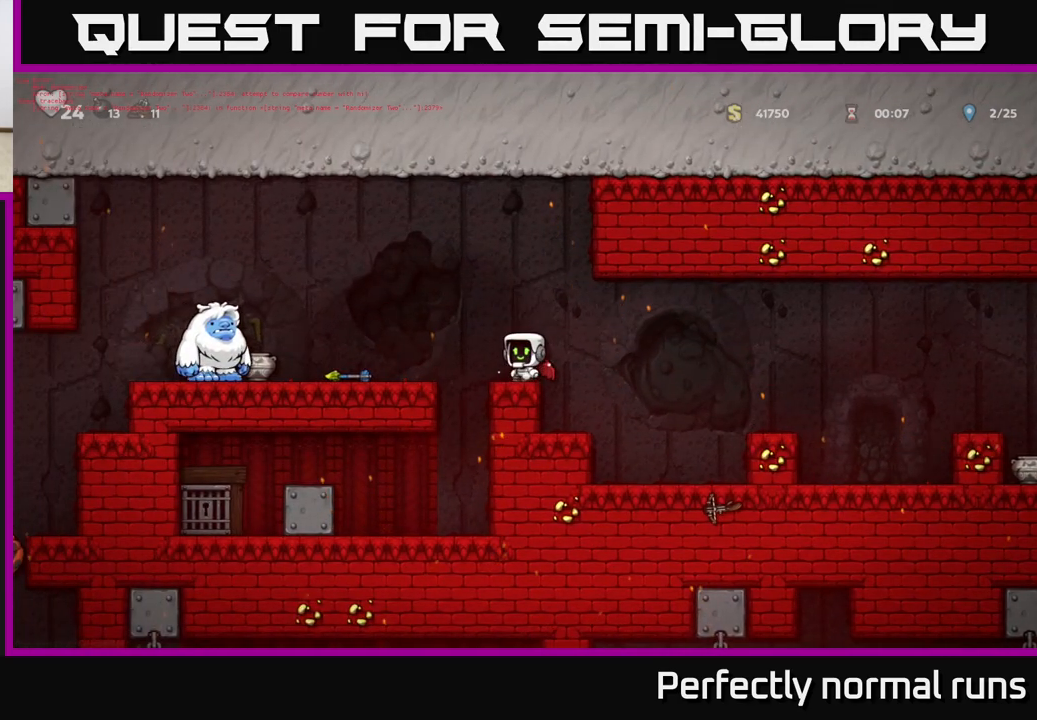
{"buttons": [], "left_stick": "down", "right_stick": "center", "events": [[50, "left_stick", "left"], [83, "A", "down"], [117, "A", "up"], [483, "left_stick", "down"]]}
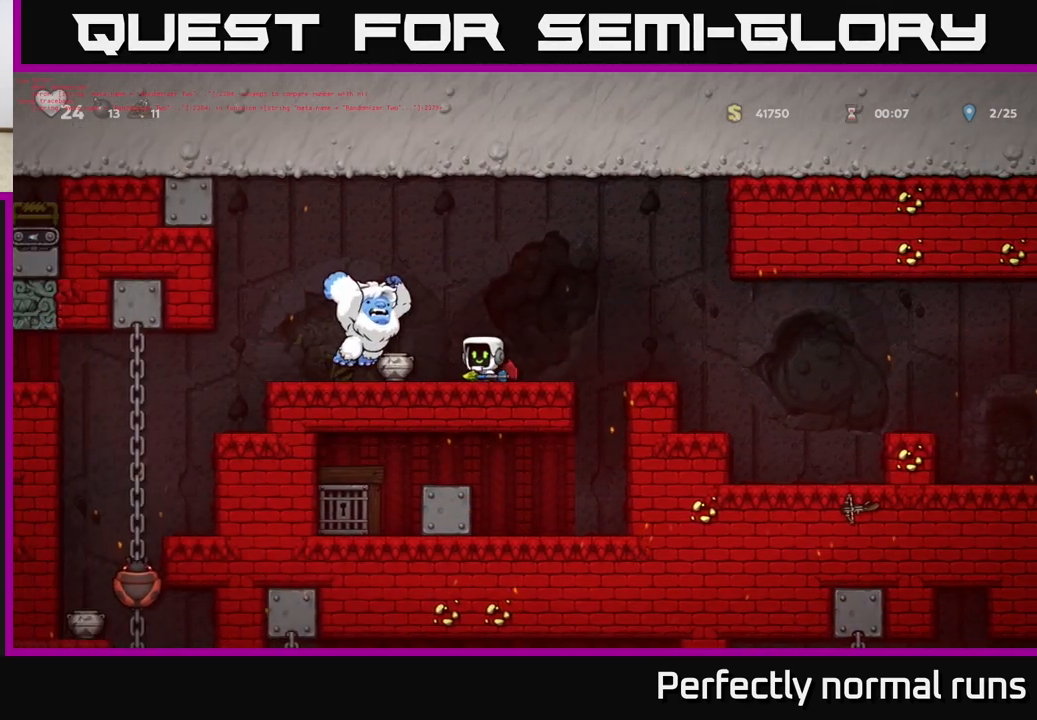
{"buttons": [], "left_stick": "right", "right_stick": "center", "events": [[17, "X", "down"], [67, "left_stick", "right"], [83, "A", "down"], [100, "X", "up"], [233, "A", "up"]]}
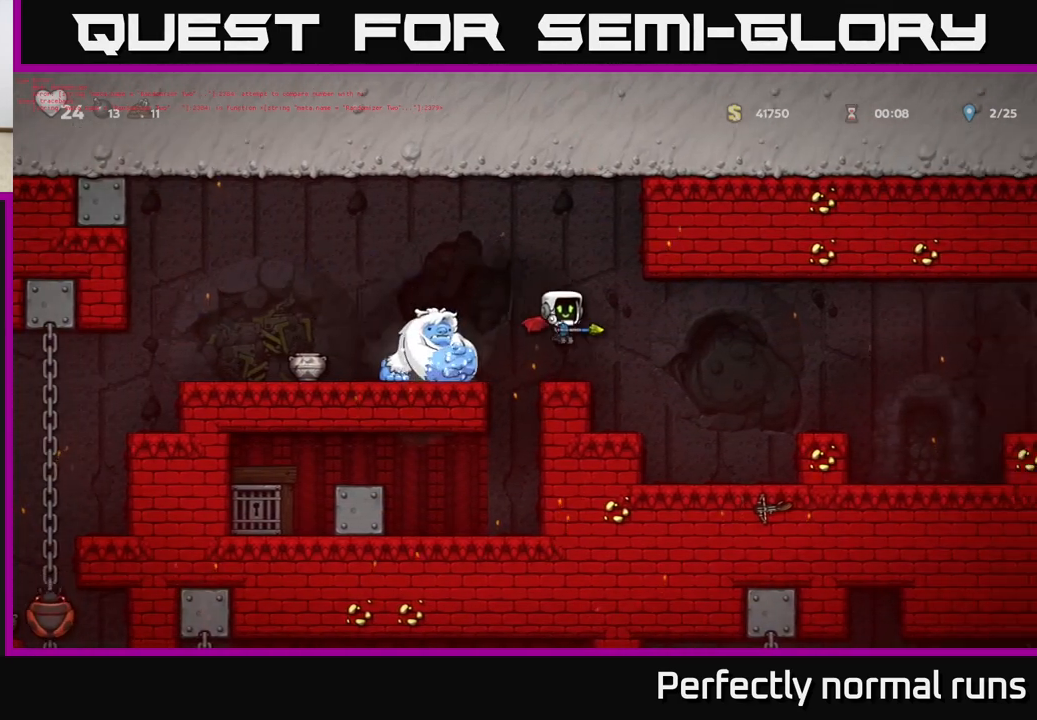
{"buttons": ["A"], "left_stick": "right", "right_stick": "center", "events": [[333, "A", "down"]]}
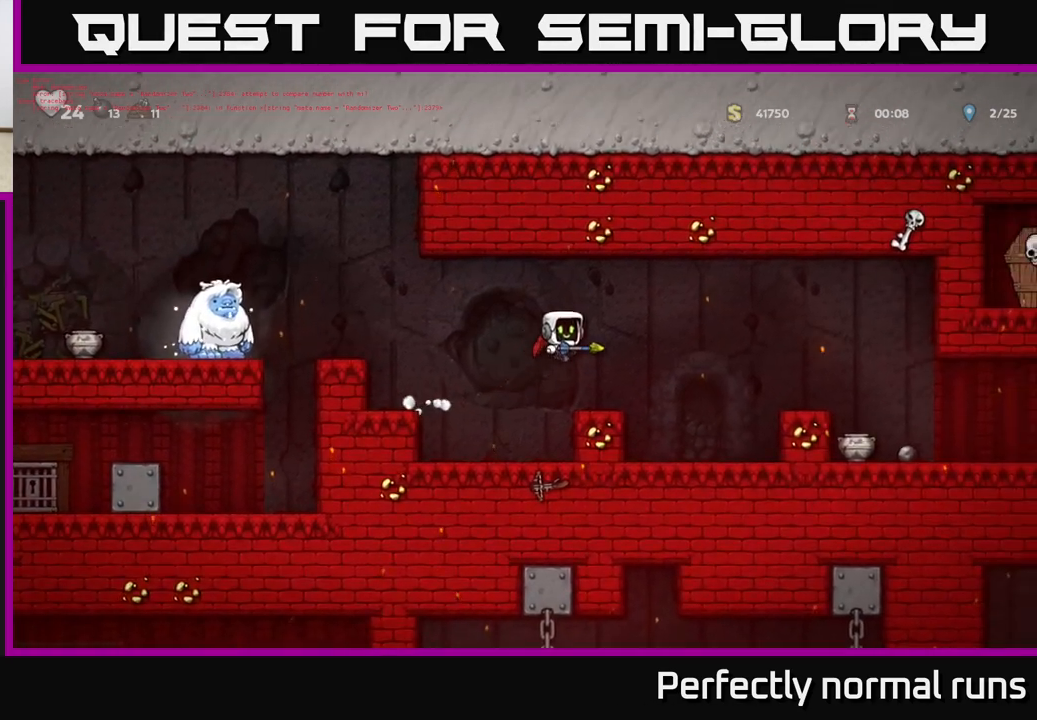
{"buttons": [], "left_stick": "left", "right_stick": "center", "events": [[50, "A", "up"], [133, "left_stick", "left"], [300, "left_stick", "center"], [400, "left_stick", "left"]]}
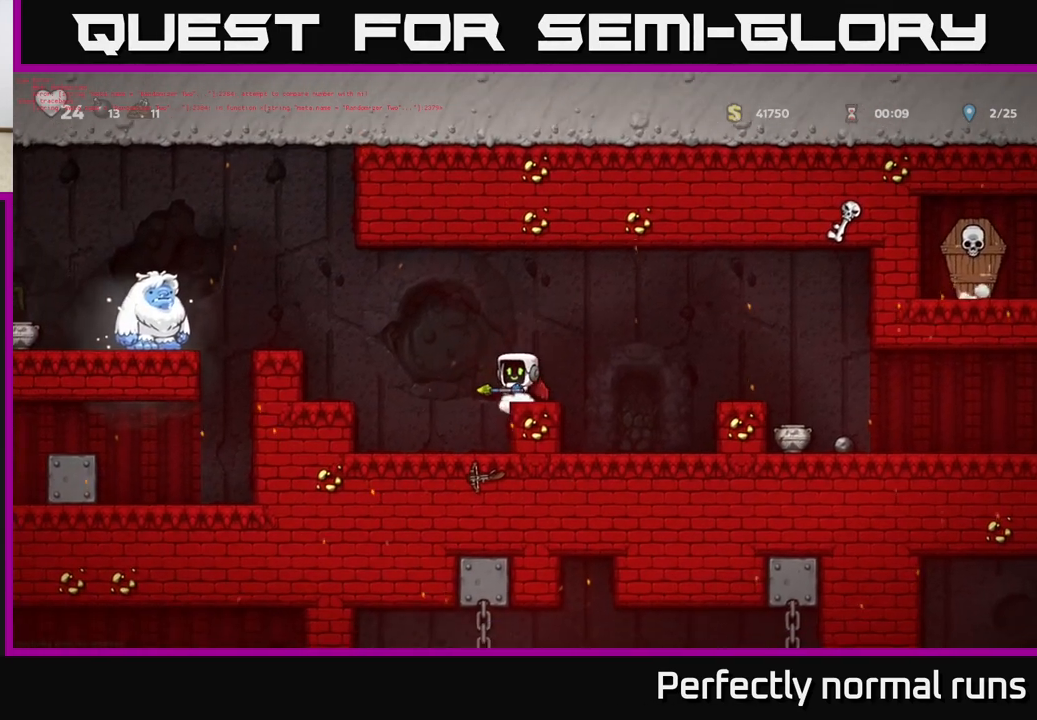
{"buttons": [], "left_stick": "right", "right_stick": "center", "events": [[17, "A", "down"], [117, "A", "up"], [183, "X", "down"], [217, "left_stick", "center"], [267, "X", "up"], [400, "left_stick", "right"]]}
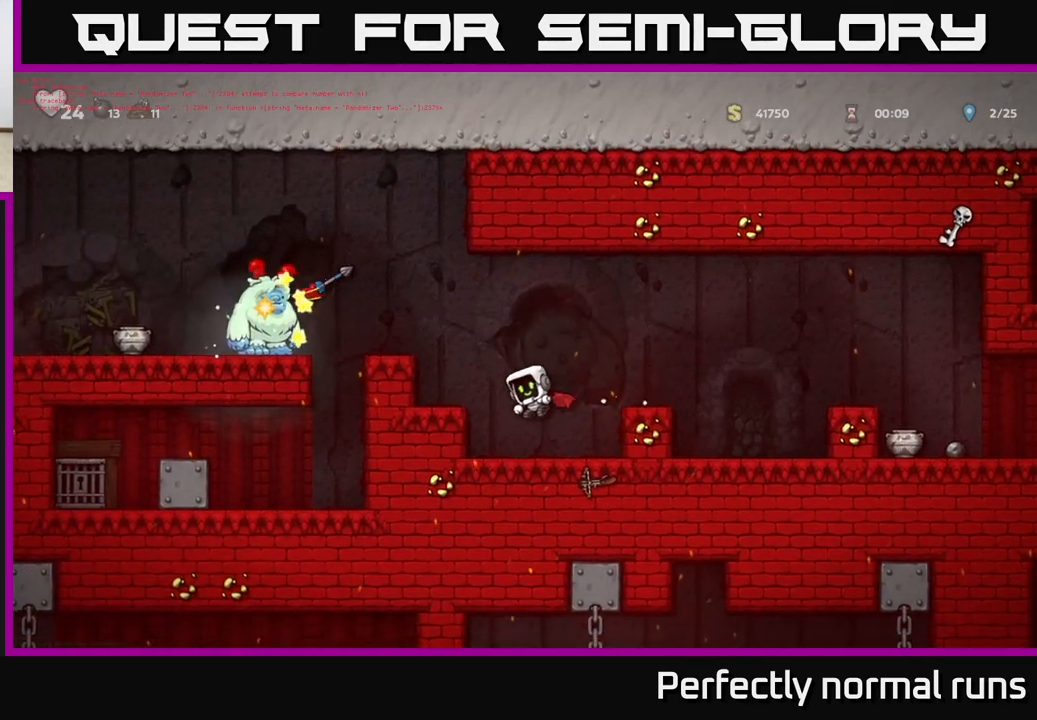
{"buttons": [], "left_stick": "center", "right_stick": "center", "events": [[117, "left_stick", "center"], [167, "A", "down"], [283, "left_stick", "right"], [400, "A", "up"], [500, "left_stick", "center"]]}
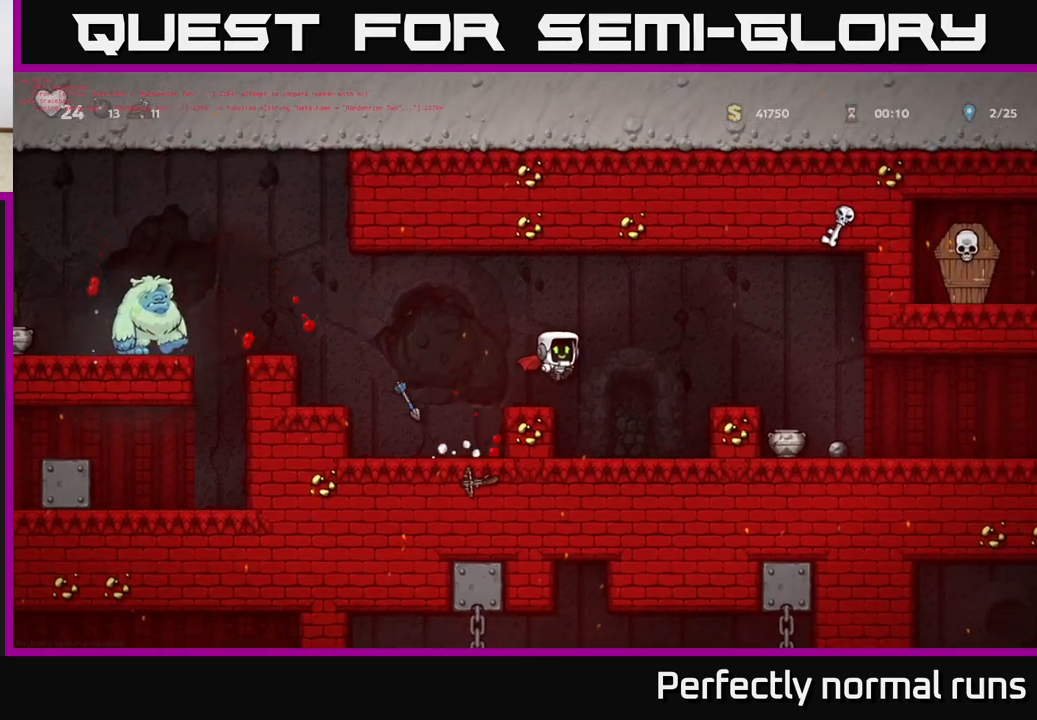
{"buttons": [], "left_stick": "center", "right_stick": "center", "events": [[200, "A", "down"], [500, "A", "up"]]}
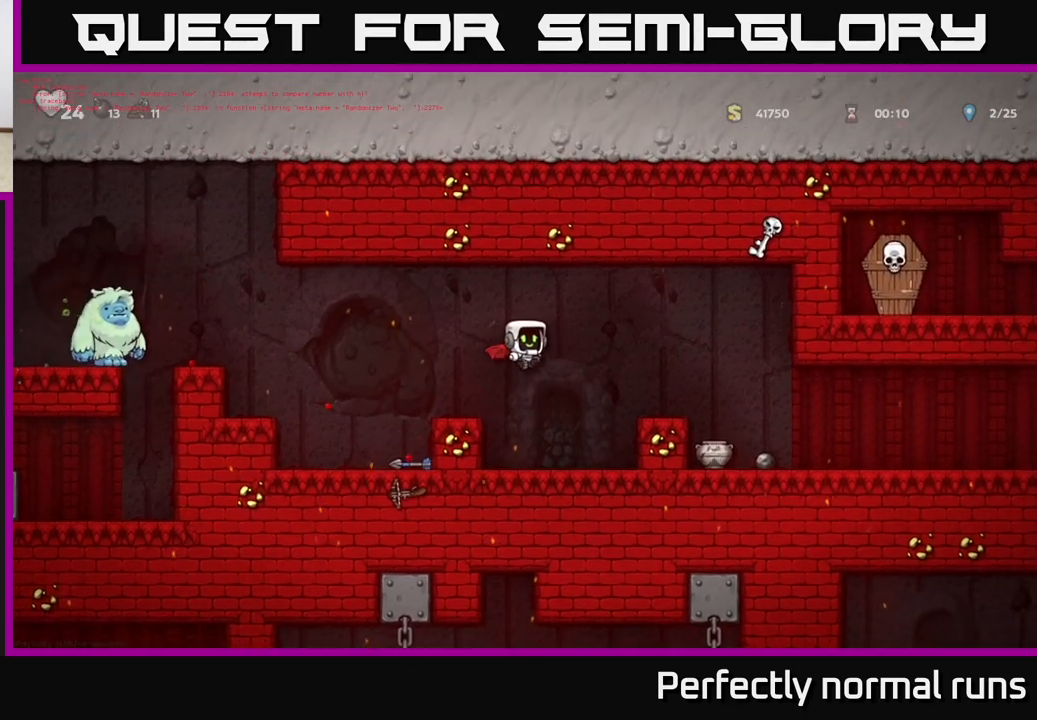
{"buttons": [], "left_stick": "center", "right_stick": "center", "events": [[17, "left_stick", "left"], [67, "A", "down"], [133, "A", "up"], [283, "left_stick", "center"]]}
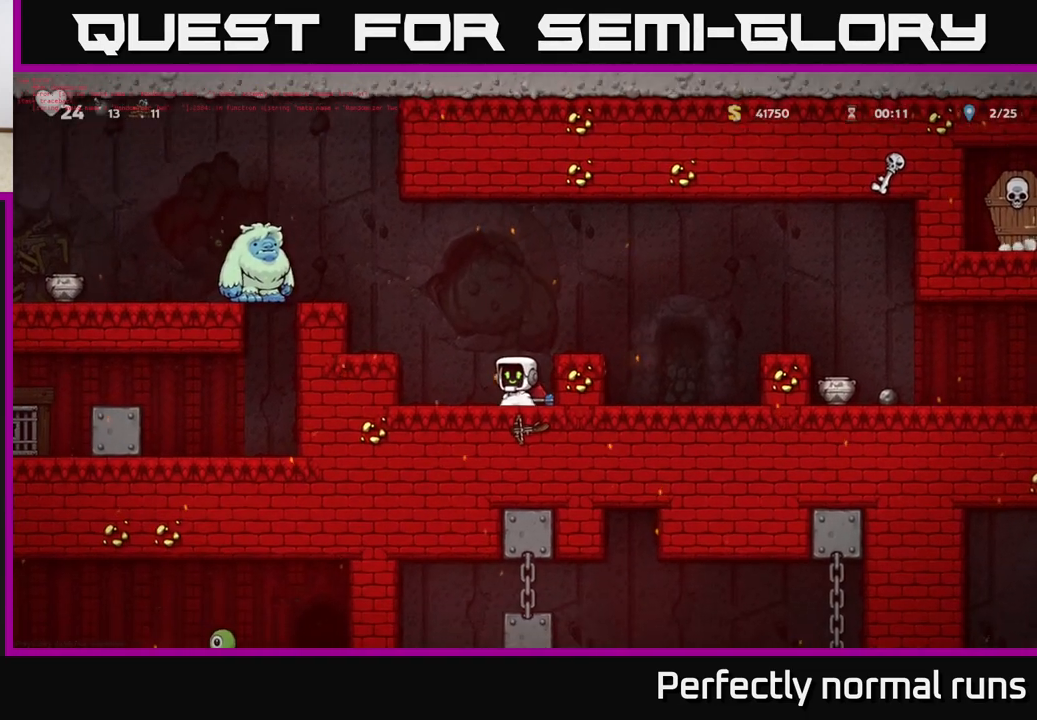
{"buttons": ["X"], "left_stick": "center", "right_stick": "center", "events": [[50, "left_stick", "down"], [100, "X", "down"], [200, "X", "up"], [267, "left_stick", "center"], [300, "A", "down"], [467, "A", "up"], [483, "X", "down"]]}
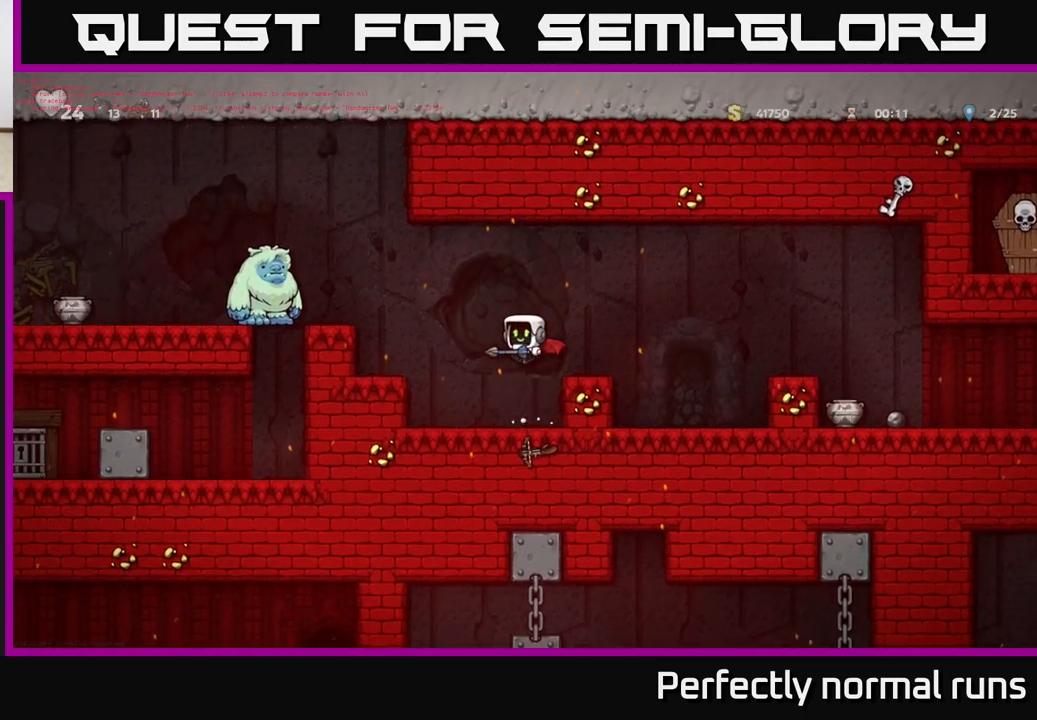
{"buttons": [], "left_stick": "center", "right_stick": "center", "events": [[83, "X", "up"], [117, "left_stick", "right"], [367, "left_stick", "center"]]}
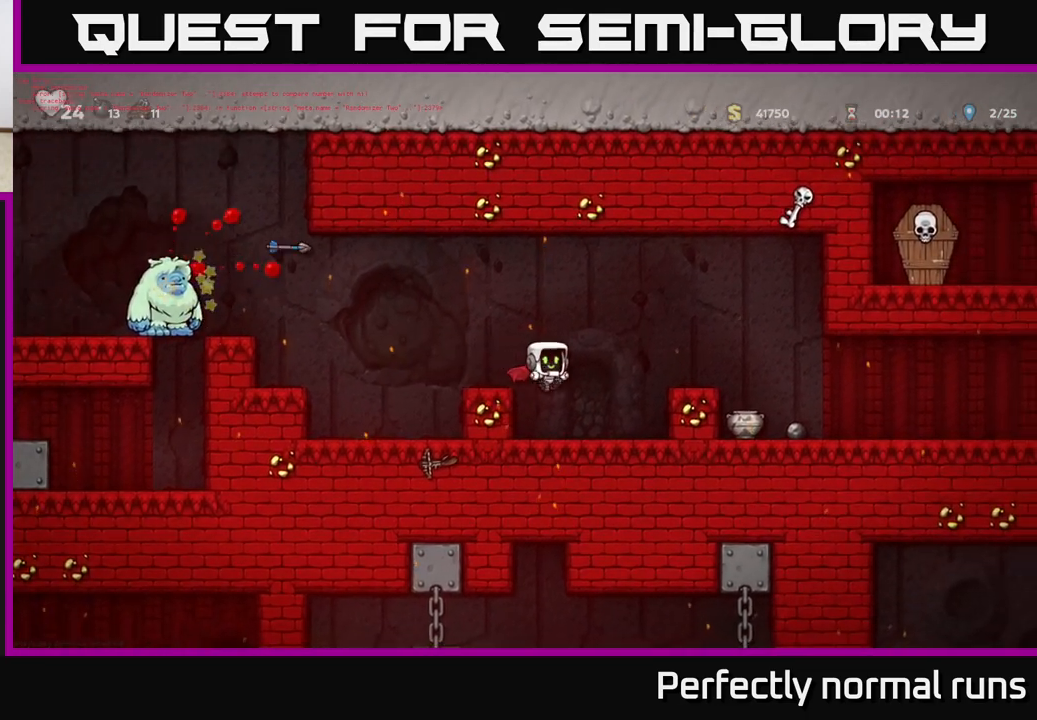
{"buttons": ["A"], "left_stick": "center", "right_stick": "center", "events": [[33, "A", "down"], [250, "left_stick", "left"], [333, "A", "up"], [383, "left_stick", "center"], [400, "A", "down"]]}
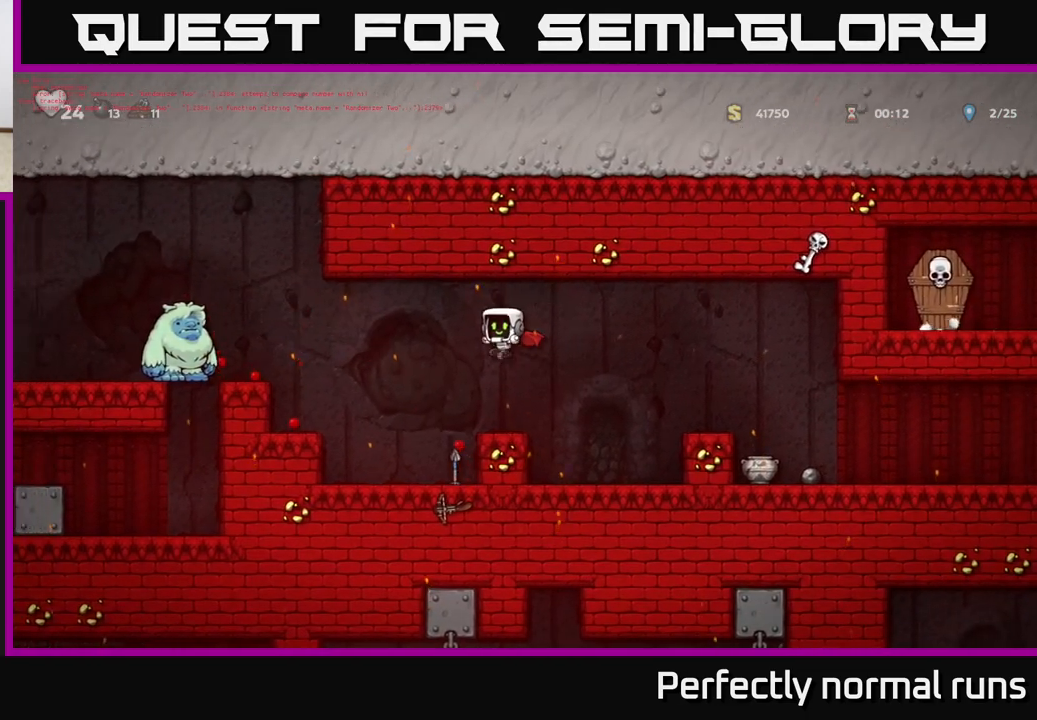
{"buttons": [], "left_stick": "center", "right_stick": "center", "events": [[50, "A", "up"], [217, "left_stick", "left"], [350, "left_stick", "center"]]}
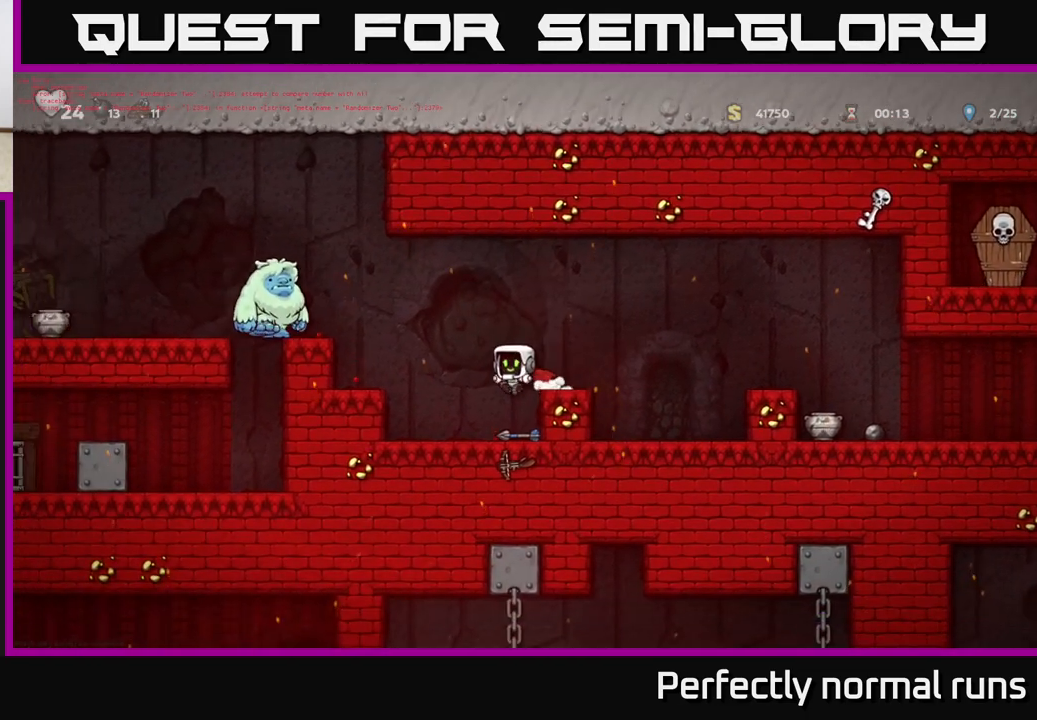
{"buttons": ["A"], "left_stick": "center", "right_stick": "center", "events": [[83, "left_stick", "down"], [233, "X", "down"], [333, "left_stick", "center"], [350, "X", "up"], [400, "A", "down"]]}
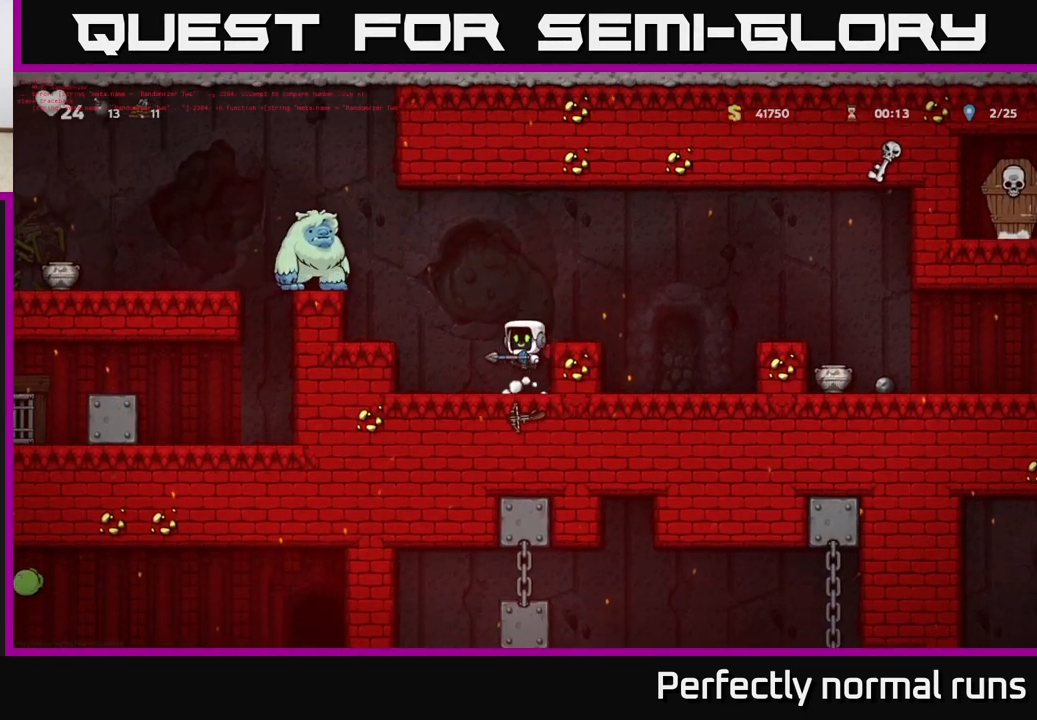
{"buttons": ["A"], "left_stick": "right", "right_stick": "center", "events": [[33, "A", "up"], [33, "X", "down"], [67, "left_stick", "right"], [100, "X", "up"], [283, "A", "down"]]}
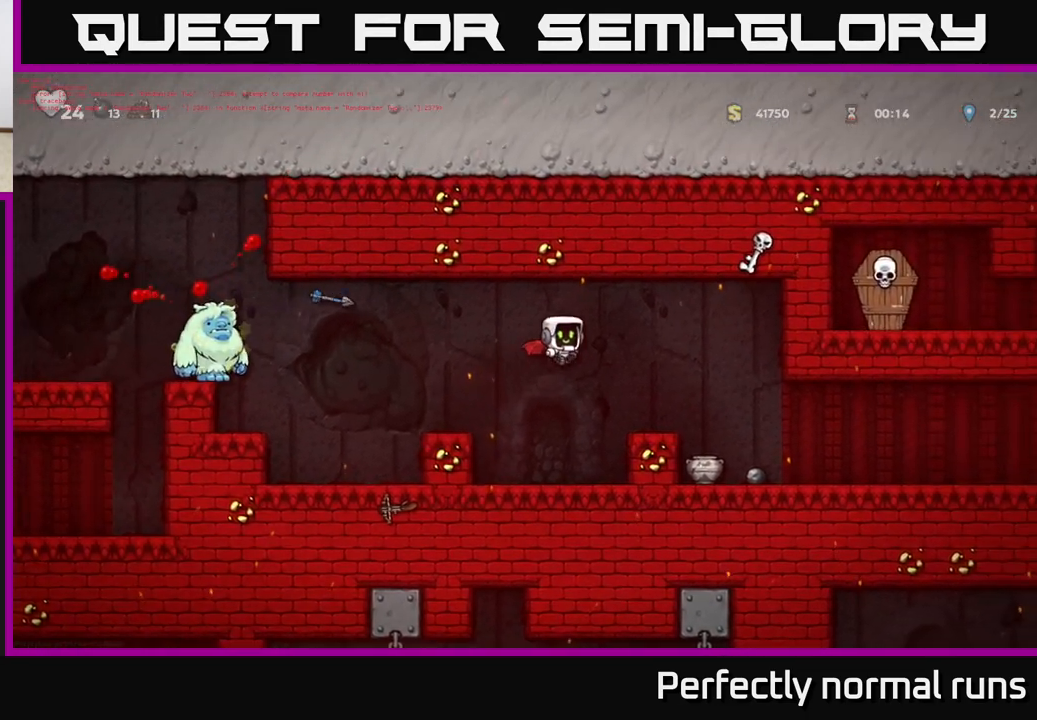
{"buttons": [], "left_stick": "center", "right_stick": "center", "events": [[33, "left_stick", "left"], [50, "A", "up"], [100, "A", "down"], [250, "left_stick", "center"], [333, "A", "up"]]}
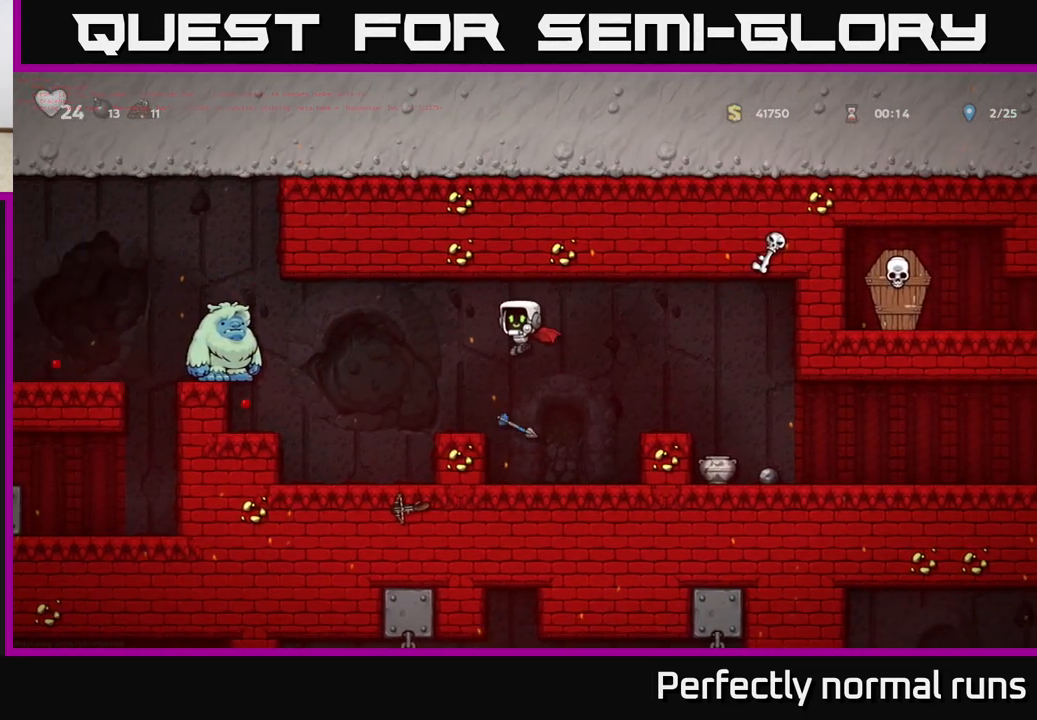
{"buttons": ["X"], "left_stick": "down", "right_stick": "center", "events": [[200, "left_stick", "right"], [383, "left_stick", "down"], [467, "X", "down"]]}
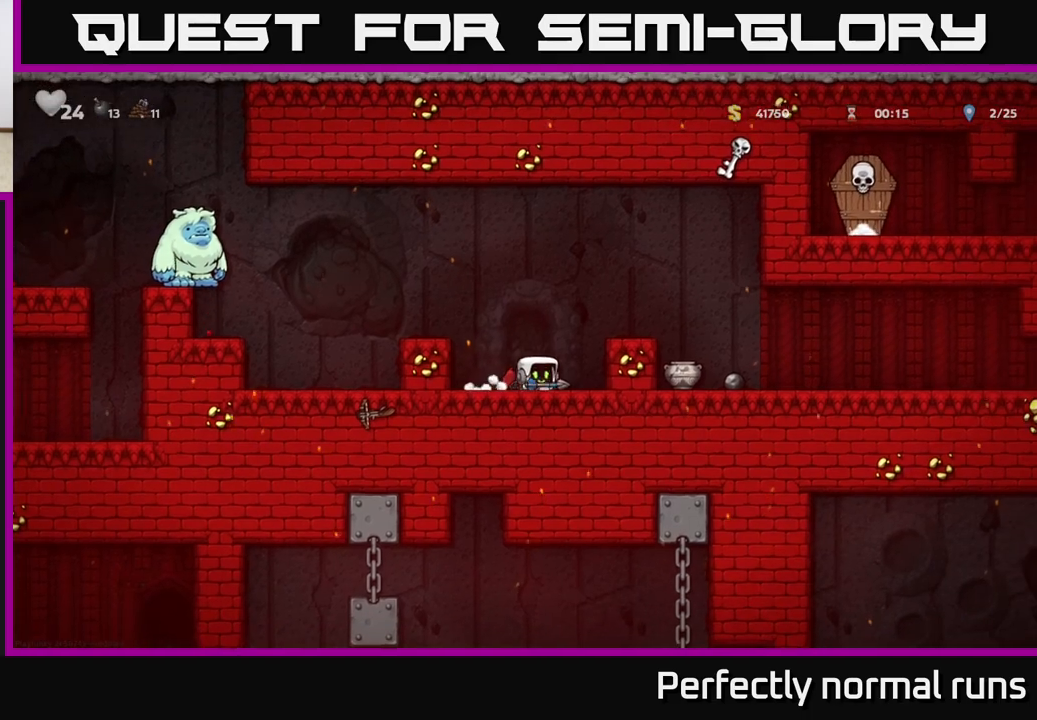
{"buttons": [], "left_stick": "right", "right_stick": "center", "events": [[67, "X", "up"], [67, "left_stick", "center"], [150, "left_stick", "left"], [183, "A", "down"], [250, "left_stick", "center"], [283, "A", "up"], [333, "X", "down"], [400, "X", "up"], [467, "left_stick", "right"]]}
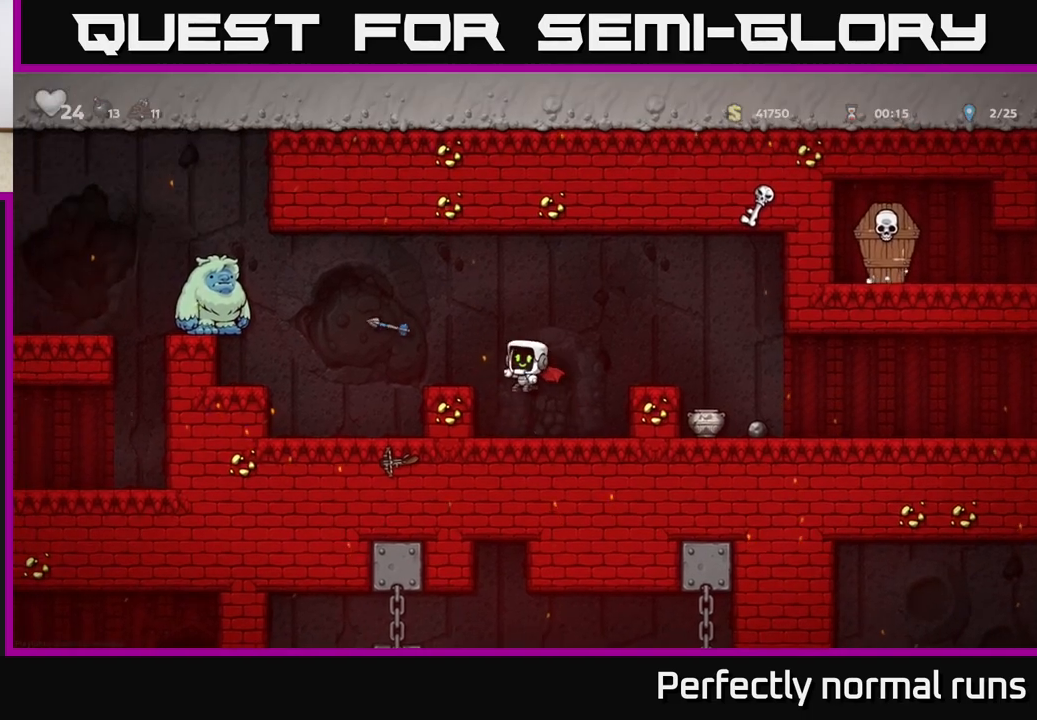
{"buttons": ["A"], "left_stick": "left", "right_stick": "center", "events": [[183, "left_stick", "center"], [417, "A", "down"], [483, "left_stick", "left"]]}
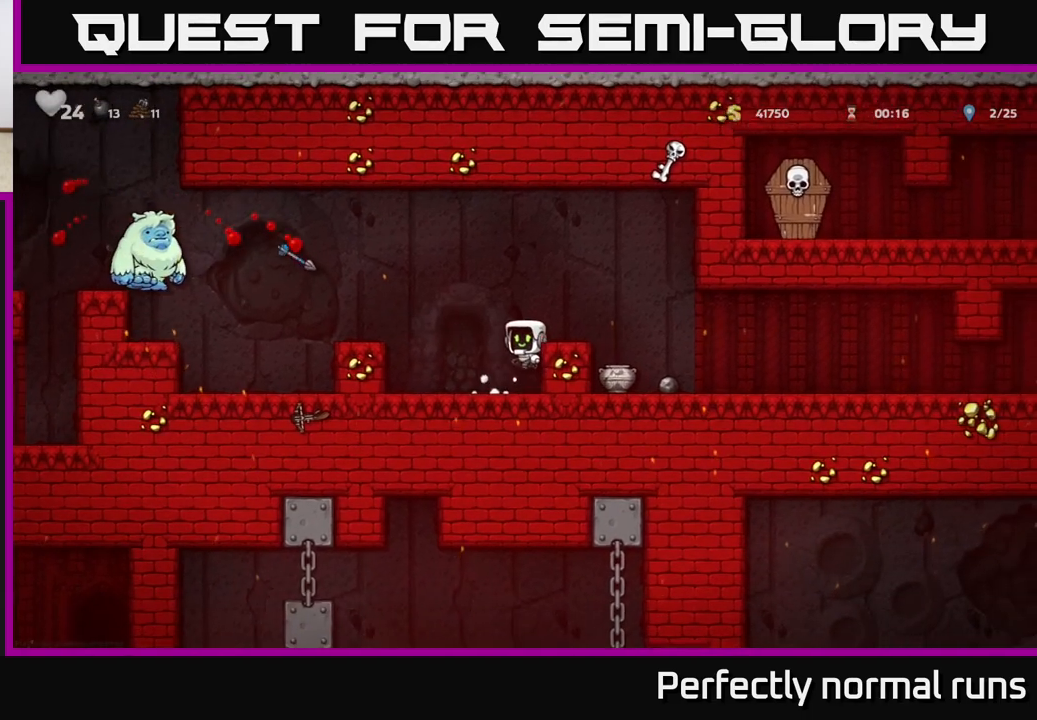
{"buttons": [], "left_stick": "center", "right_stick": "center", "events": [[67, "A", "up"], [133, "A", "down"], [267, "A", "up"], [283, "left_stick", "center"]]}
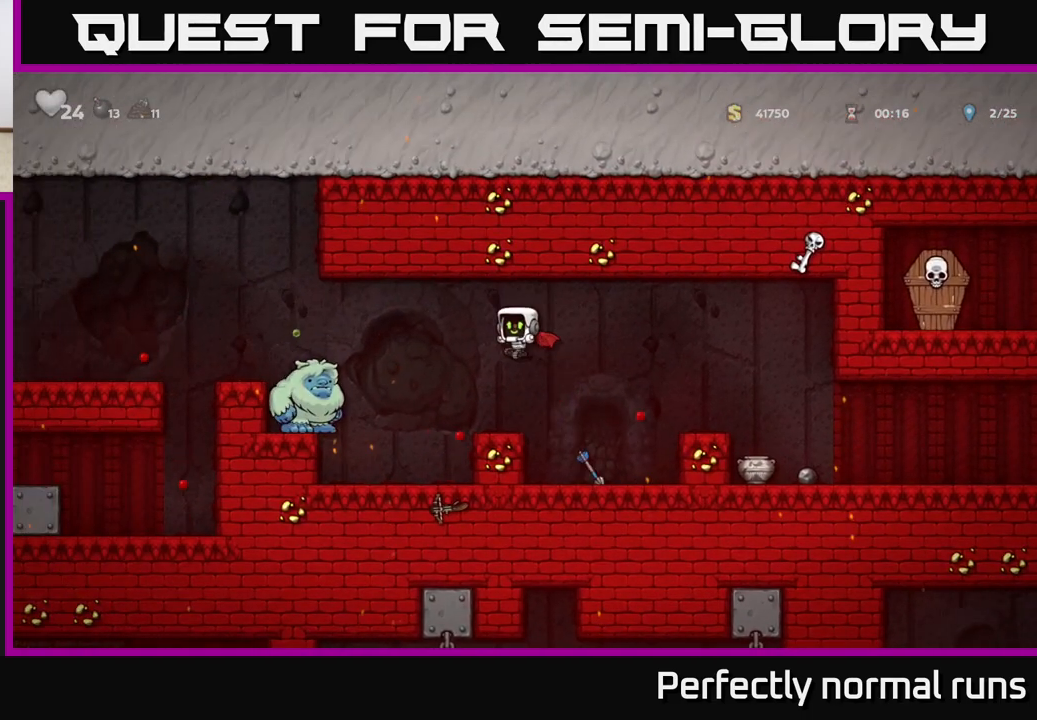
{"buttons": ["X"], "left_stick": "down", "right_stick": "center", "events": [[67, "left_stick", "right"], [283, "left_stick", "center"], [400, "left_stick", "down"], [467, "X", "down"]]}
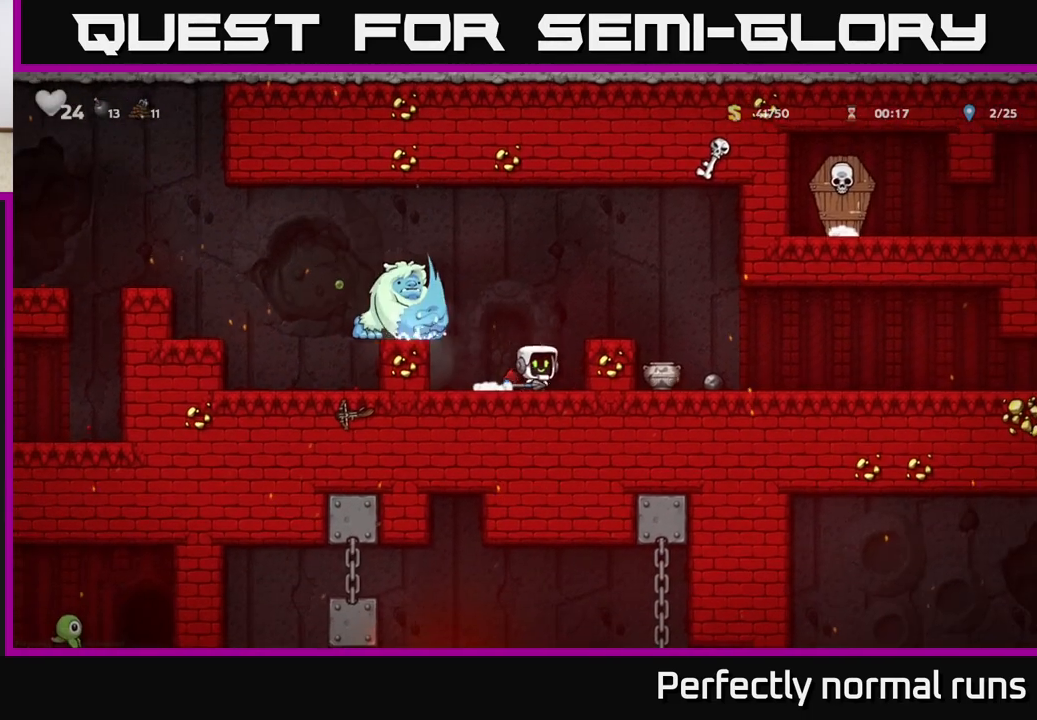
{"buttons": [], "left_stick": "right", "right_stick": "center", "events": [[17, "A", "down"], [33, "X", "up"], [50, "left_stick", "right"], [133, "A", "up"], [200, "A", "down"], [350, "A", "up"]]}
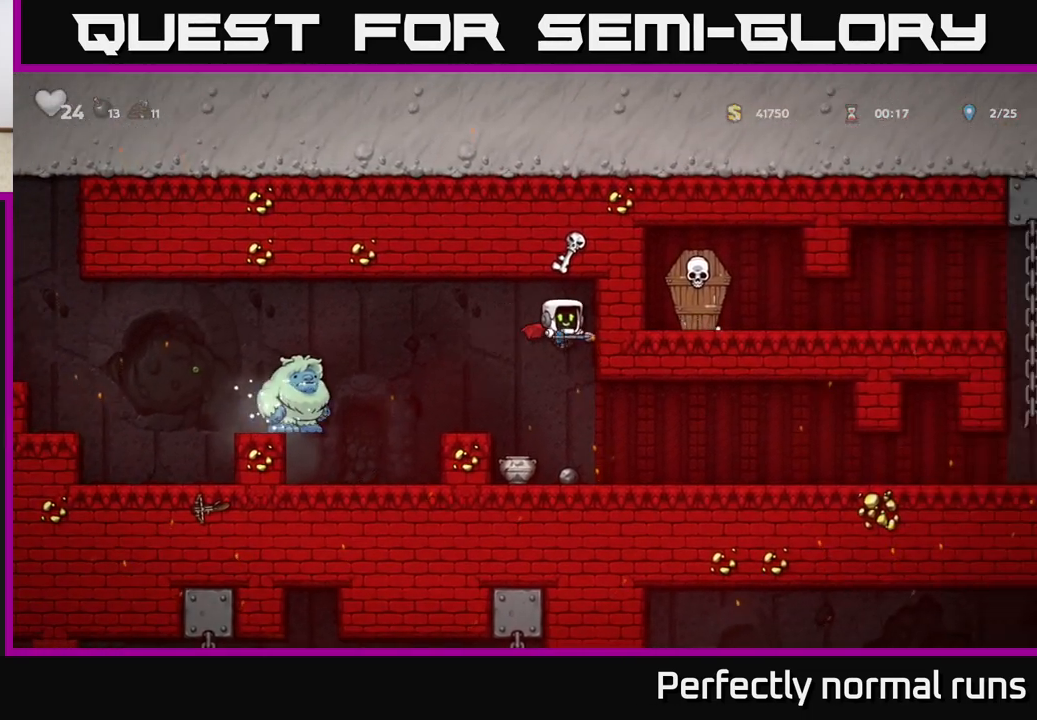
{"buttons": [], "left_stick": "right", "right_stick": "center", "events": [[33, "left_stick", "center"], [400, "left_stick", "right"]]}